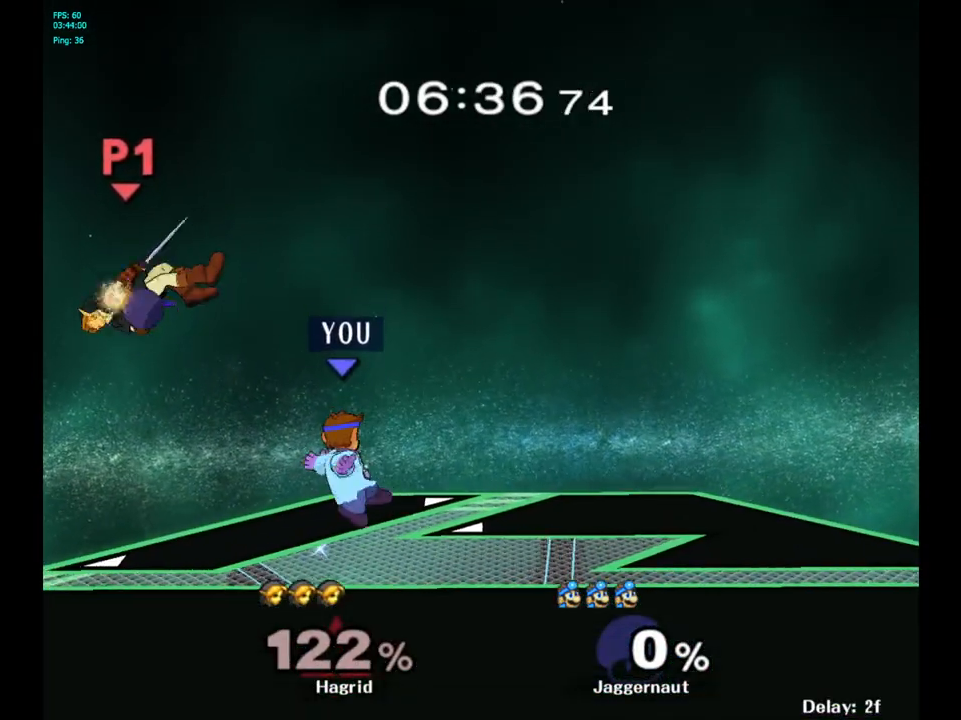
Gameplay with a controller (Nintendo layout); each line is a JSON object with the inputs held at the frame after it. "events" lists button and stick changes between this image and that frame as [ms after this image, input, new state], when the widget could be followed in between. Not read: L3 R3.
{"buttons": ["A"], "left_stick": "up", "right_stick": "center", "events": [[167, "left_stick", "up-left"], [267, "left_stick", "up"], [367, "A", "down"]]}
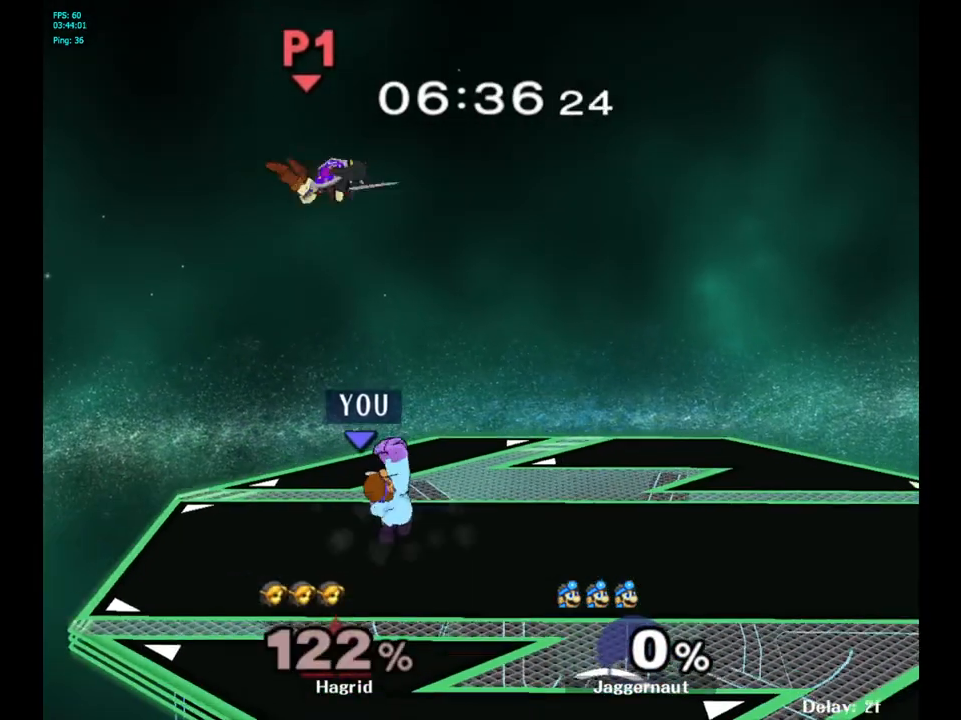
{"buttons": ["R1"], "left_stick": "center", "right_stick": "center", "events": [[17, "A", "up"], [233, "left_stick", "center"], [333, "R1", "down"]]}
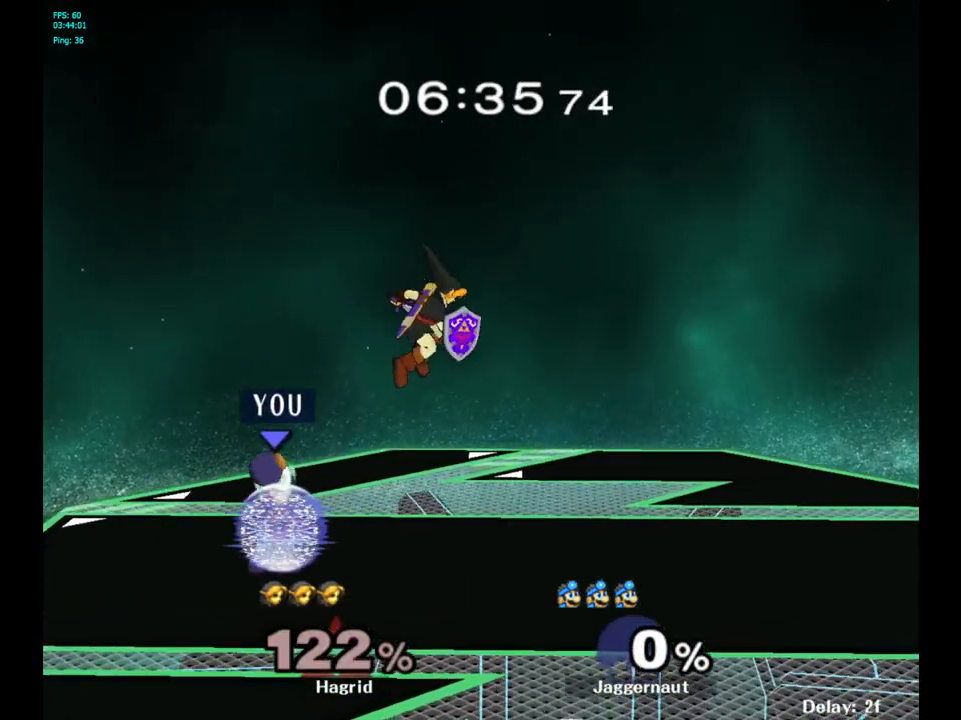
{"buttons": ["R1"], "left_stick": "center", "right_stick": "center", "events": []}
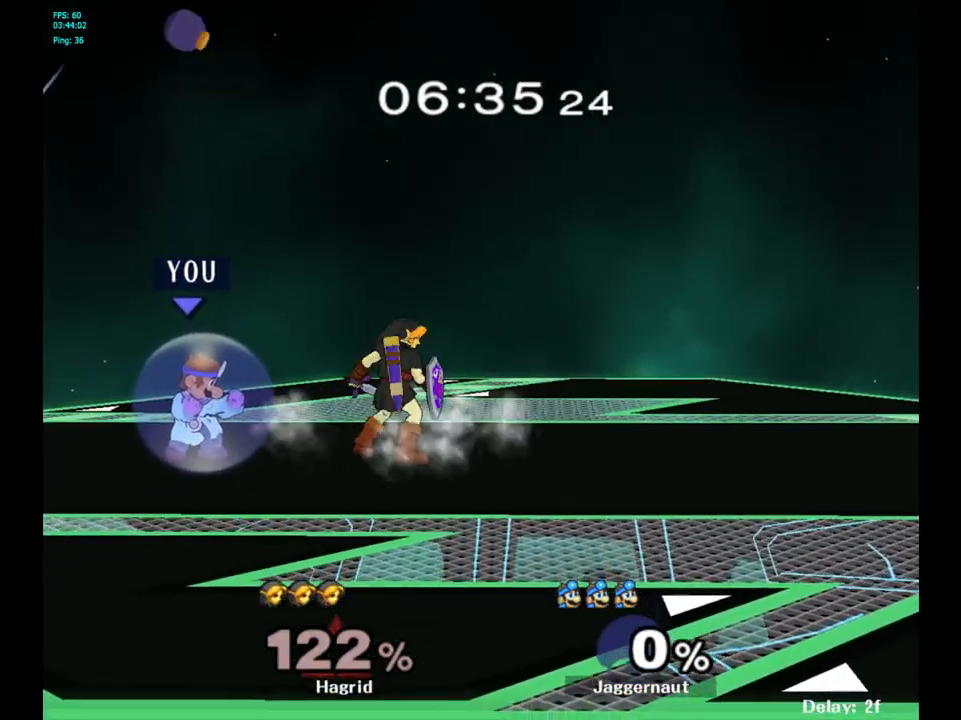
{"buttons": [], "left_stick": "center", "right_stick": "center", "events": [[17, "left_stick", "left"], [283, "left_stick", "center"], [300, "R1", "up"]]}
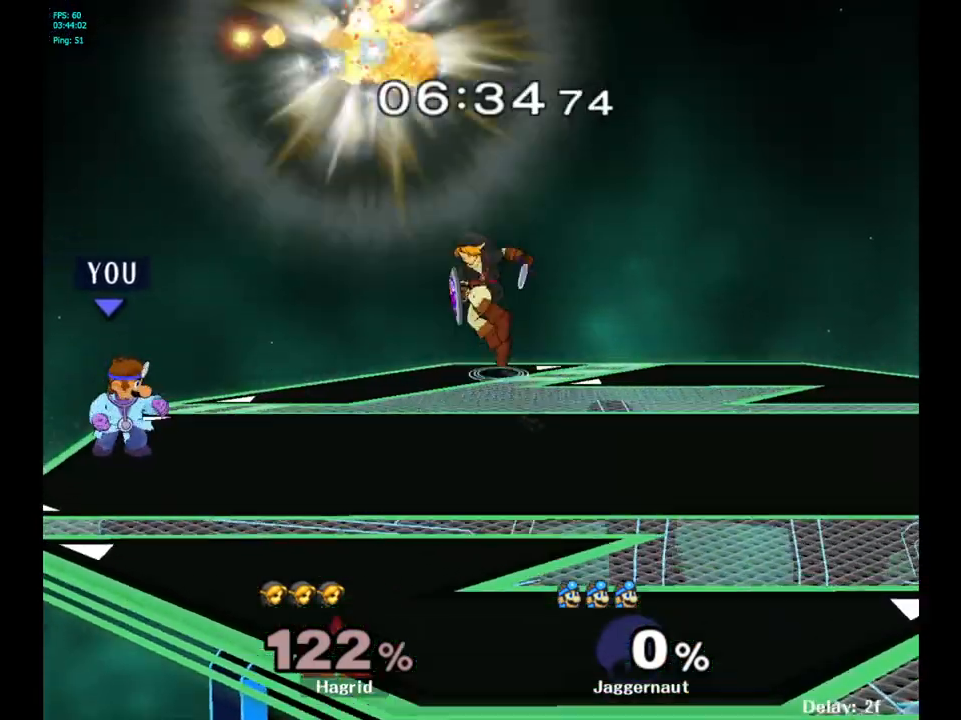
{"buttons": ["A"], "left_stick": "center", "right_stick": "center", "events": [[283, "left_stick", "right"], [333, "Y", "down"], [350, "Y", "up"], [350, "left_stick", "center"], [433, "A", "down"]]}
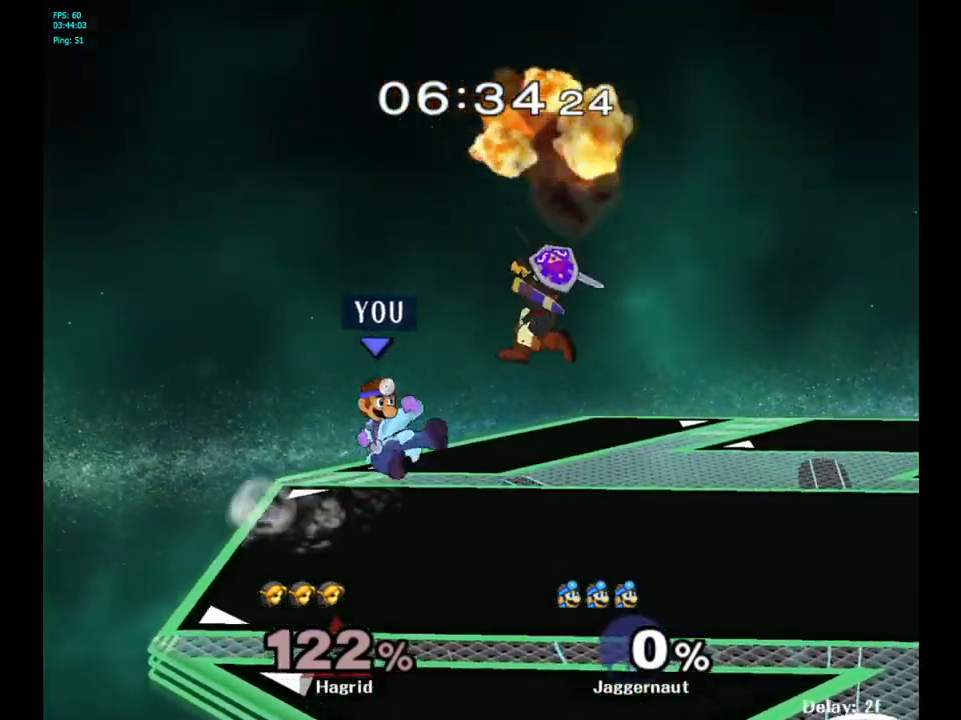
{"buttons": ["R1"], "left_stick": "down", "right_stick": "center", "events": [[33, "A", "up"], [33, "left_stick", "right"], [400, "R1", "down"], [417, "left_stick", "down"]]}
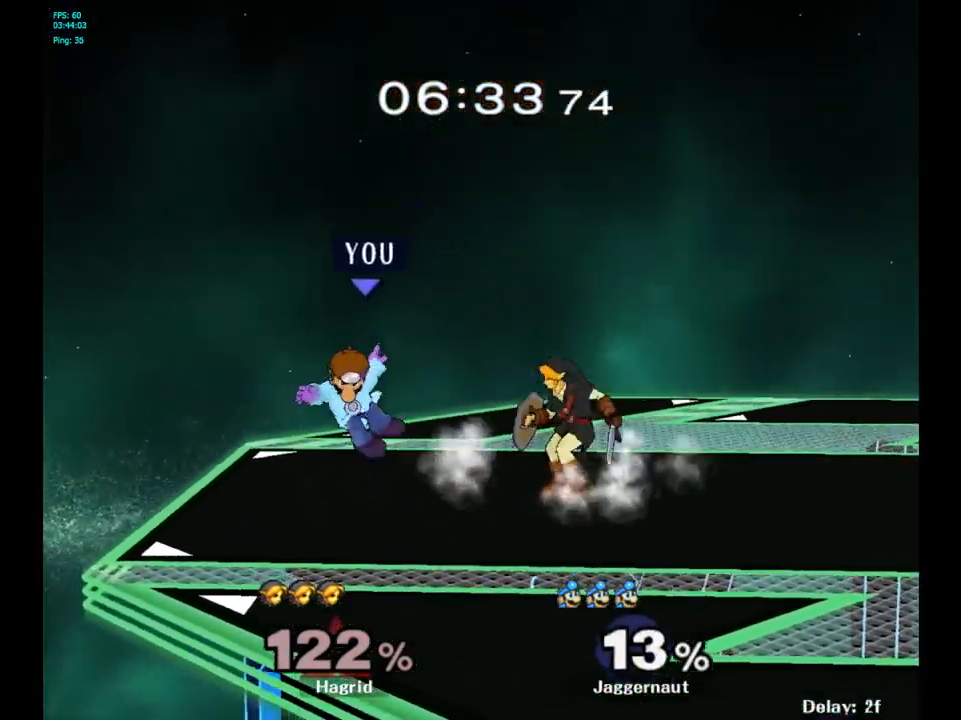
{"buttons": [], "left_stick": "center", "right_stick": "center", "events": [[67, "R1", "up"], [67, "left_stick", "center"], [117, "Y", "down"], [317, "Y", "up"]]}
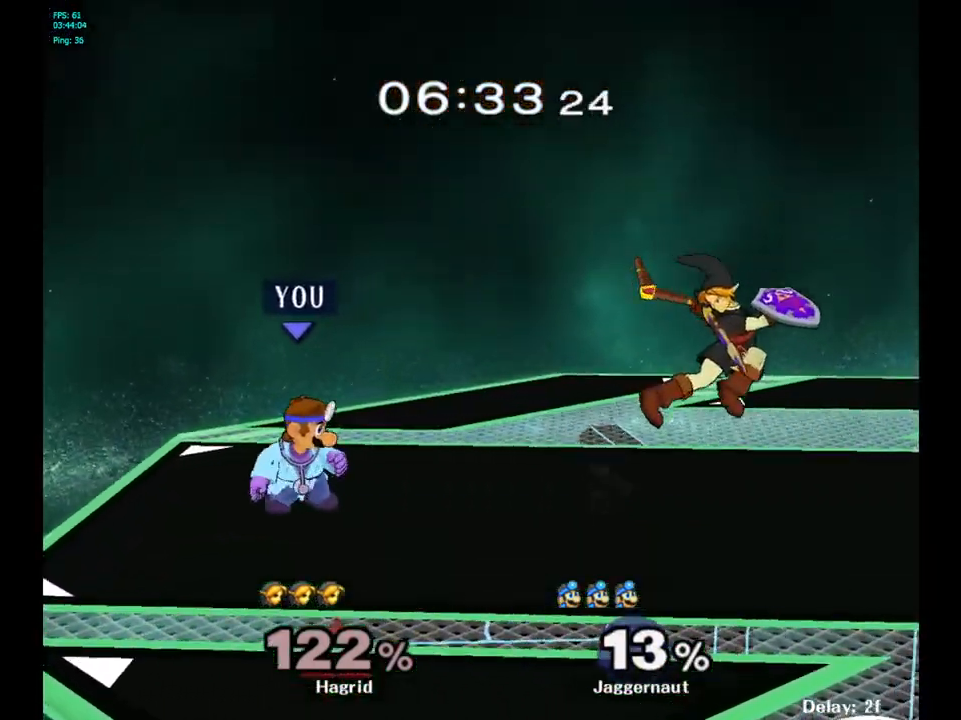
{"buttons": [], "left_stick": "center", "right_stick": "center", "events": [[67, "left_stick", "right"], [150, "Y", "down"], [300, "left_stick", "center"], [400, "Y", "up"]]}
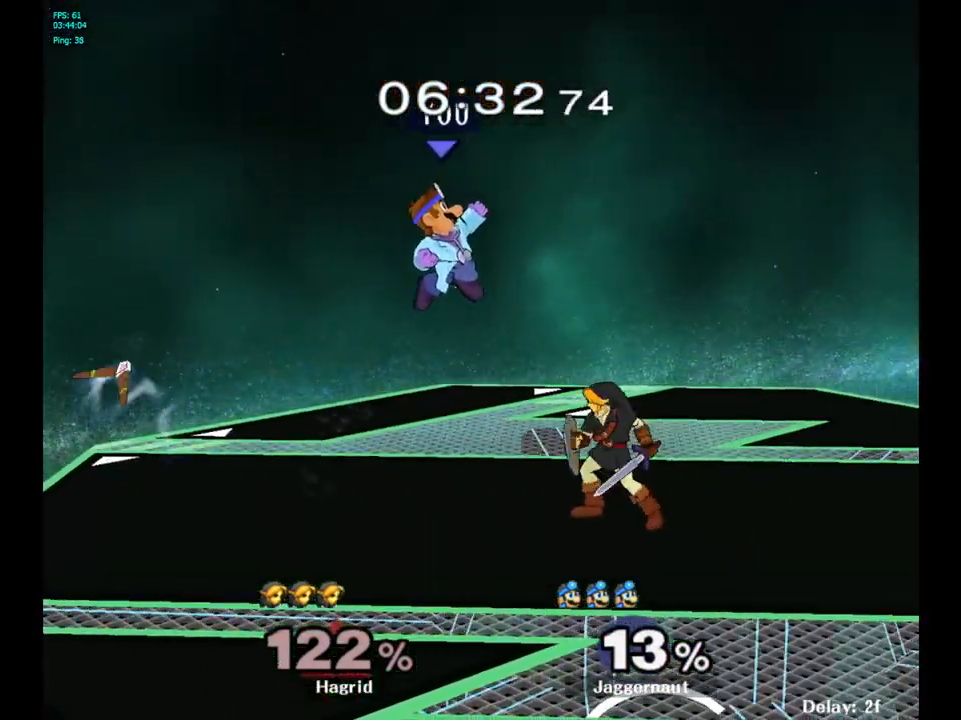
{"buttons": ["R1"], "left_stick": "down-left", "right_stick": "center", "events": [[183, "left_stick", "down"], [350, "left_stick", "down-left"], [383, "R1", "down"]]}
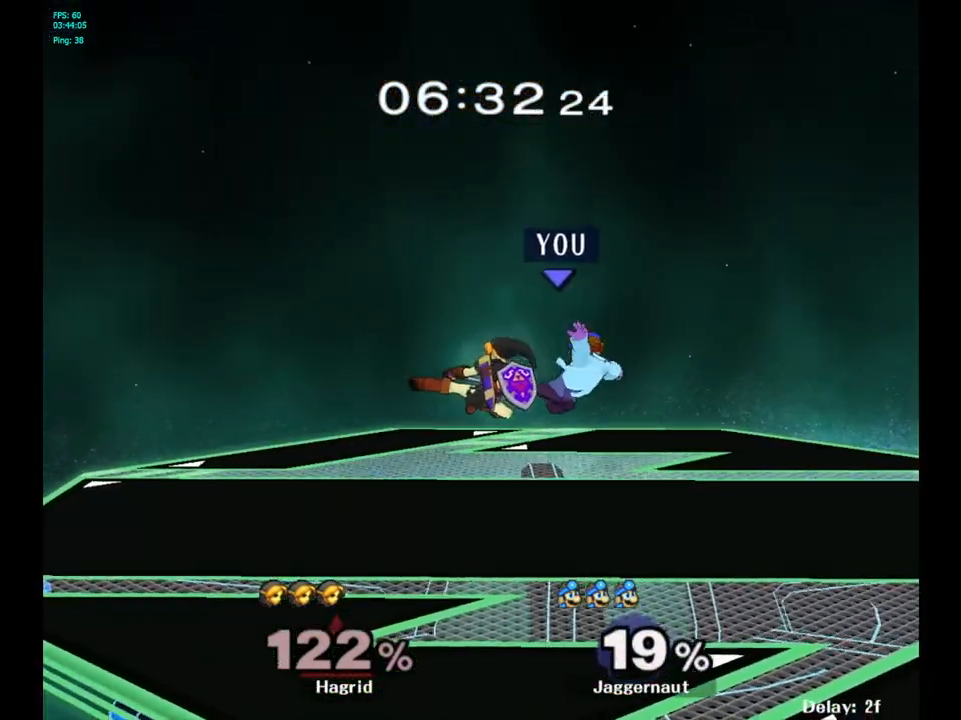
{"buttons": [], "left_stick": "center", "right_stick": "center", "events": [[50, "left_stick", "center"], [133, "R1", "up"], [317, "A", "down"], [433, "A", "up"]]}
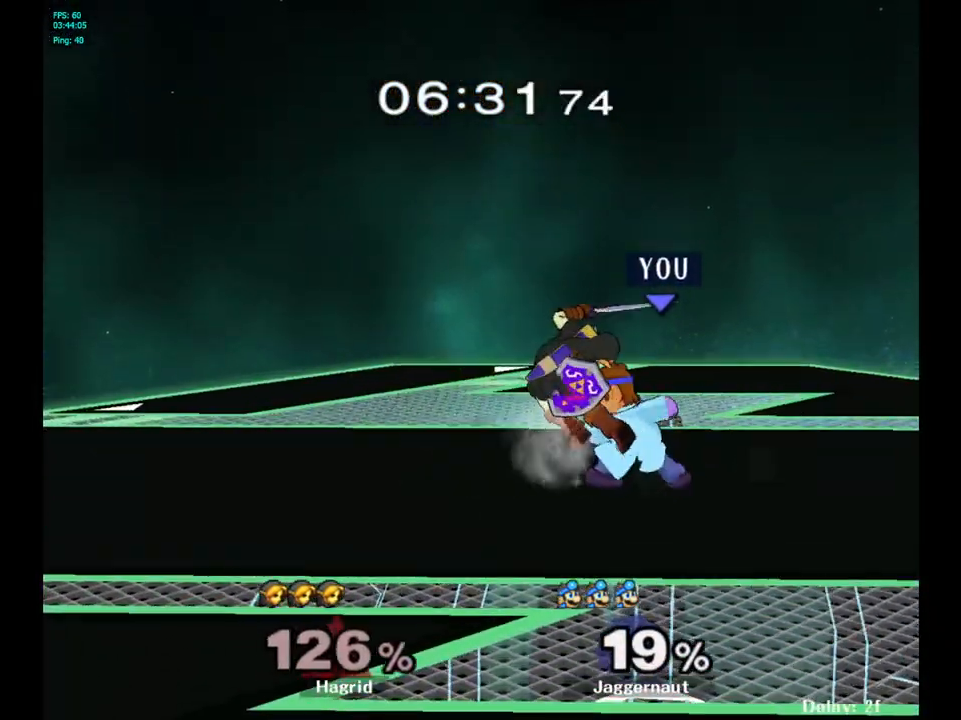
{"buttons": [], "left_stick": "down", "right_stick": "center", "events": [[183, "Z", "down"], [283, "Z", "up"], [383, "left_stick", "down"]]}
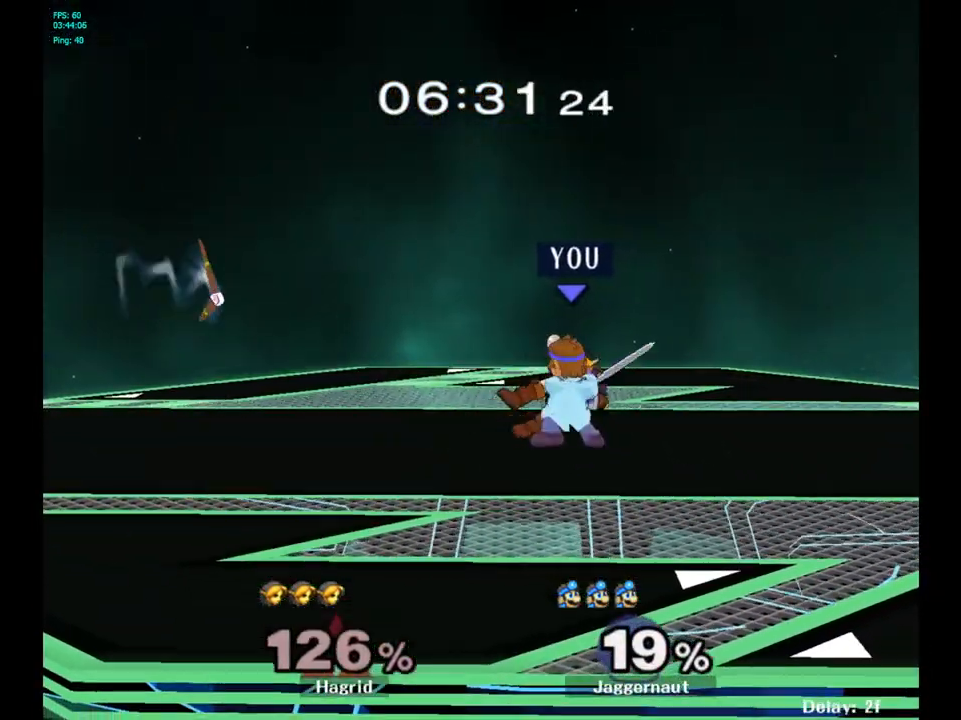
{"buttons": [], "left_stick": "center", "right_stick": "center", "events": [[83, "left_stick", "center"]]}
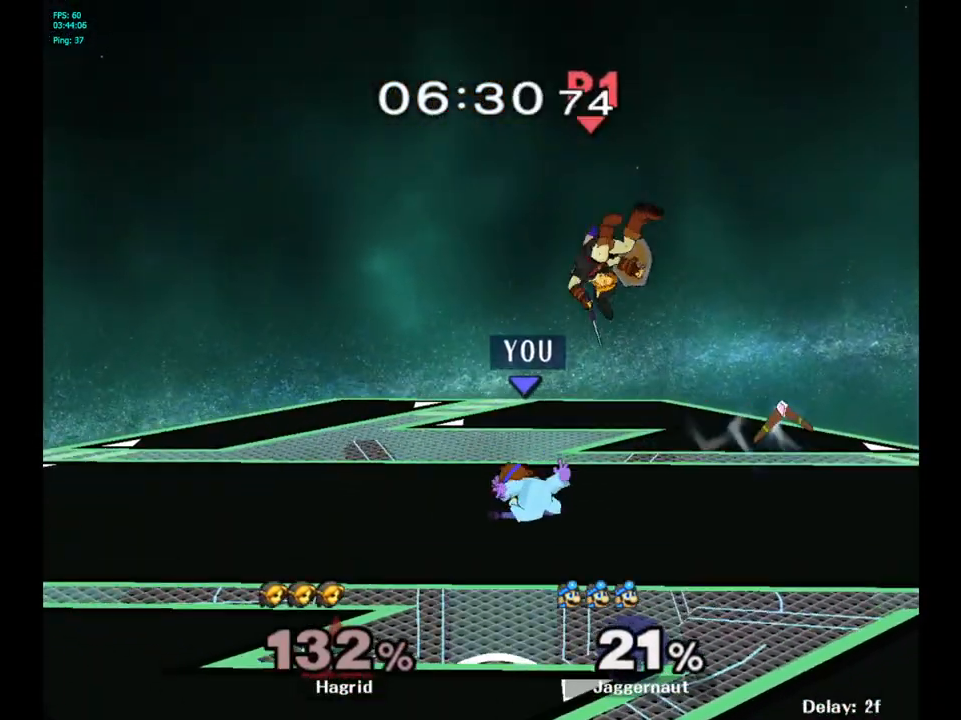
{"buttons": [], "left_stick": "left", "right_stick": "center", "events": [[100, "left_stick", "right"], [133, "Y", "down"], [167, "left_stick", "center"], [200, "Y", "up"], [300, "right_stick", "right"], [350, "right_stick", "center"], [367, "left_stick", "down"], [417, "left_stick", "left"]]}
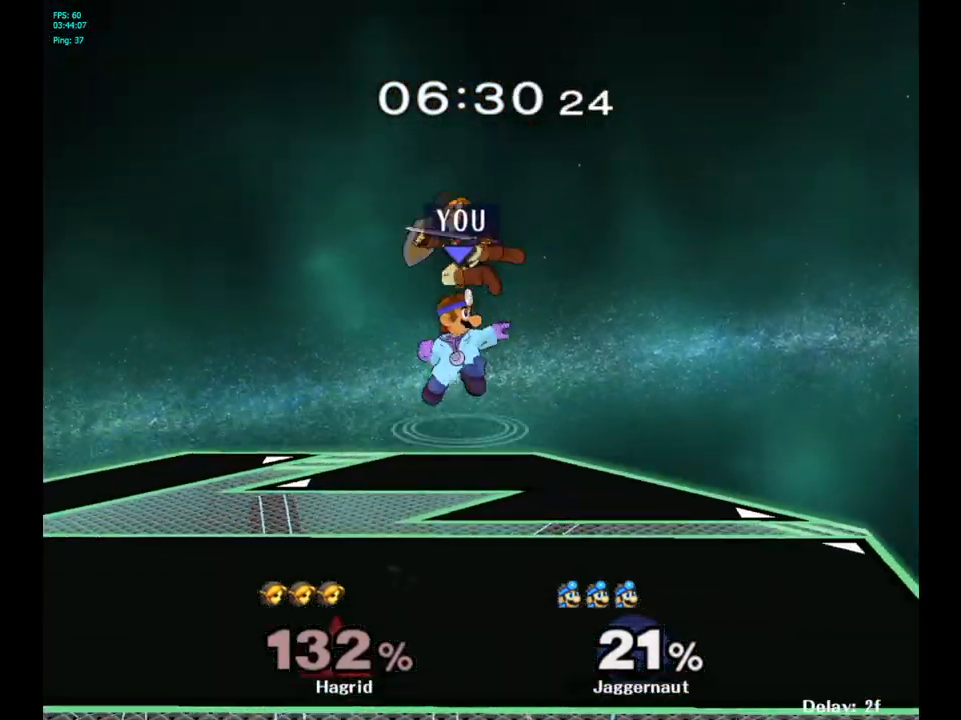
{"buttons": ["R1"], "left_stick": "down-left", "right_stick": "center", "events": [[17, "left_stick", "center"], [200, "left_stick", "left"], [367, "left_stick", "down-left"], [450, "R1", "down"]]}
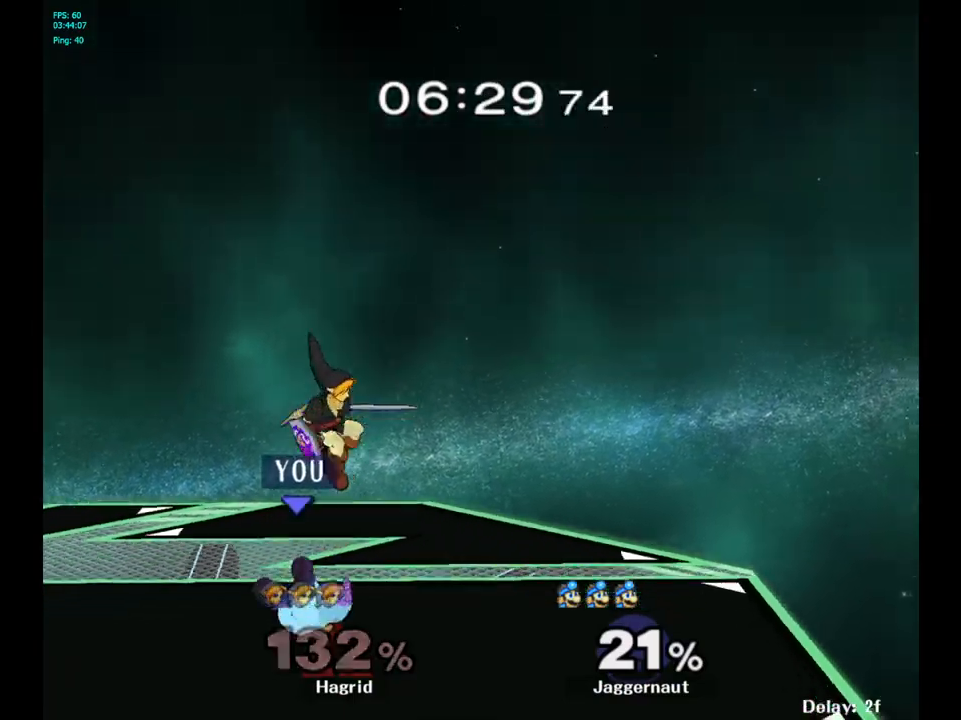
{"buttons": ["R1"], "left_stick": "center", "right_stick": "center", "events": [[50, "left_stick", "center"], [333, "A", "down"], [417, "A", "up"]]}
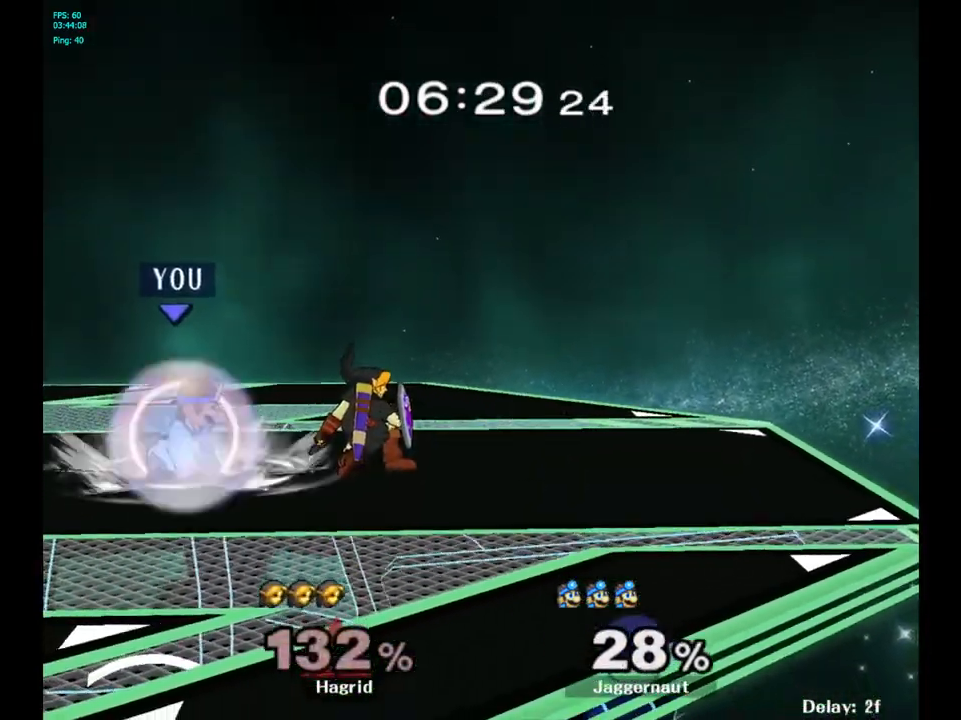
{"buttons": ["Y"], "left_stick": "center", "right_stick": "center", "events": [[17, "R1", "up"], [283, "Y", "down"]]}
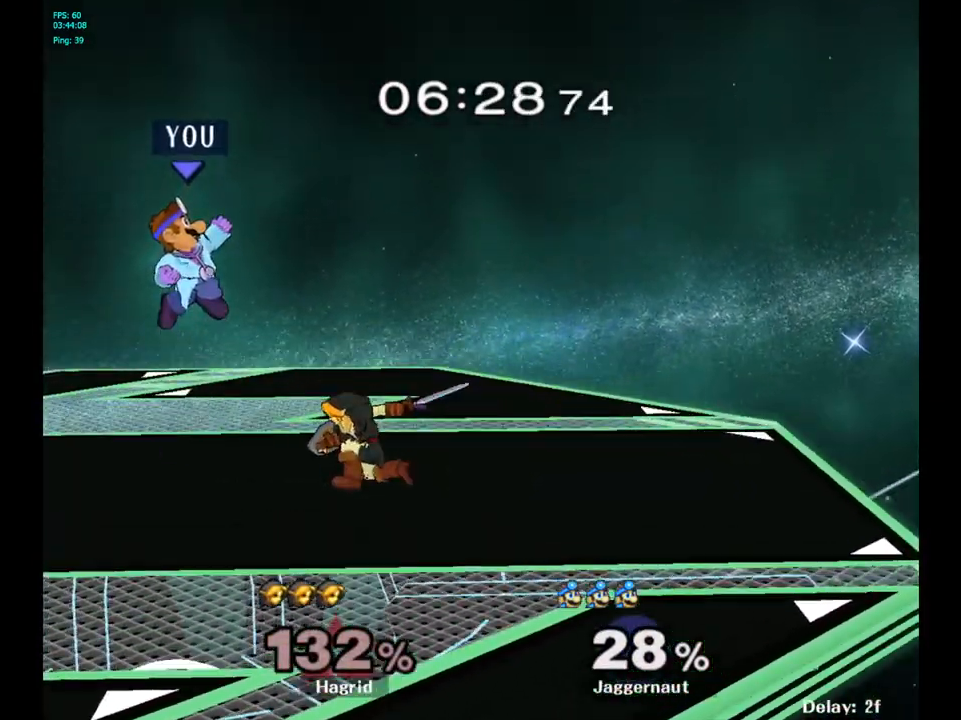
{"buttons": [], "left_stick": "down", "right_stick": "center", "events": [[17, "Y", "up"], [83, "left_stick", "right"], [267, "left_stick", "center"], [283, "A", "down"], [400, "A", "up"], [450, "left_stick", "down"]]}
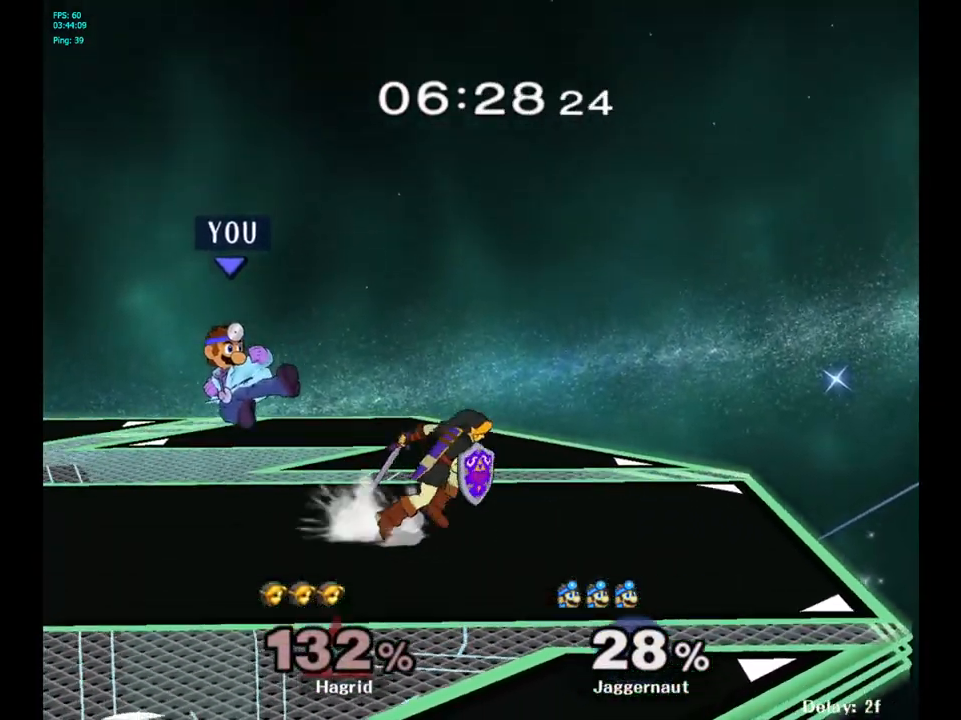
{"buttons": ["R1"], "left_stick": "center", "right_stick": "center", "events": [[33, "left_stick", "down-left"], [183, "R1", "down"], [267, "left_stick", "center"]]}
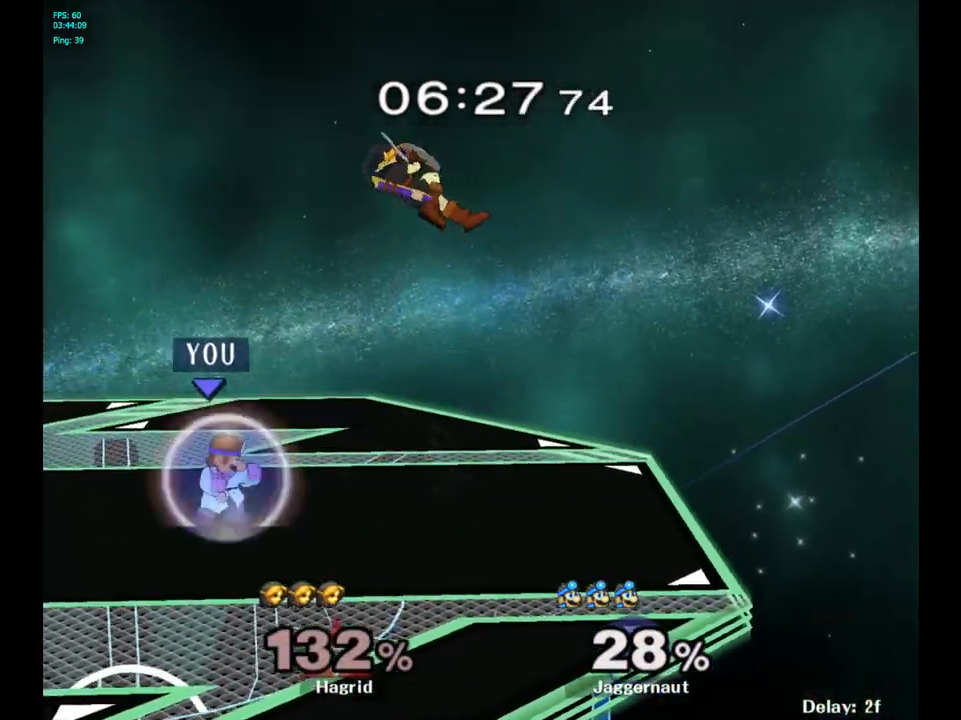
{"buttons": ["R1"], "left_stick": "left", "right_stick": "center", "events": [[300, "left_stick", "left"]]}
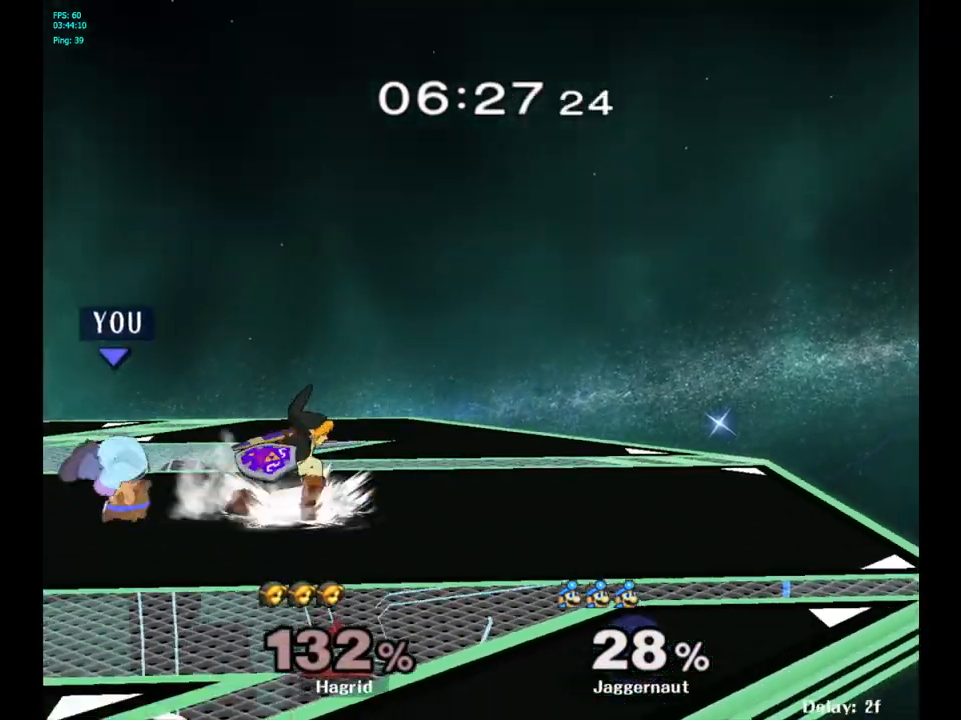
{"buttons": ["Y"], "left_stick": "right", "right_stick": "center", "events": [[83, "left_stick", "center"], [150, "R1", "up"], [450, "left_stick", "right"], [500, "Y", "down"]]}
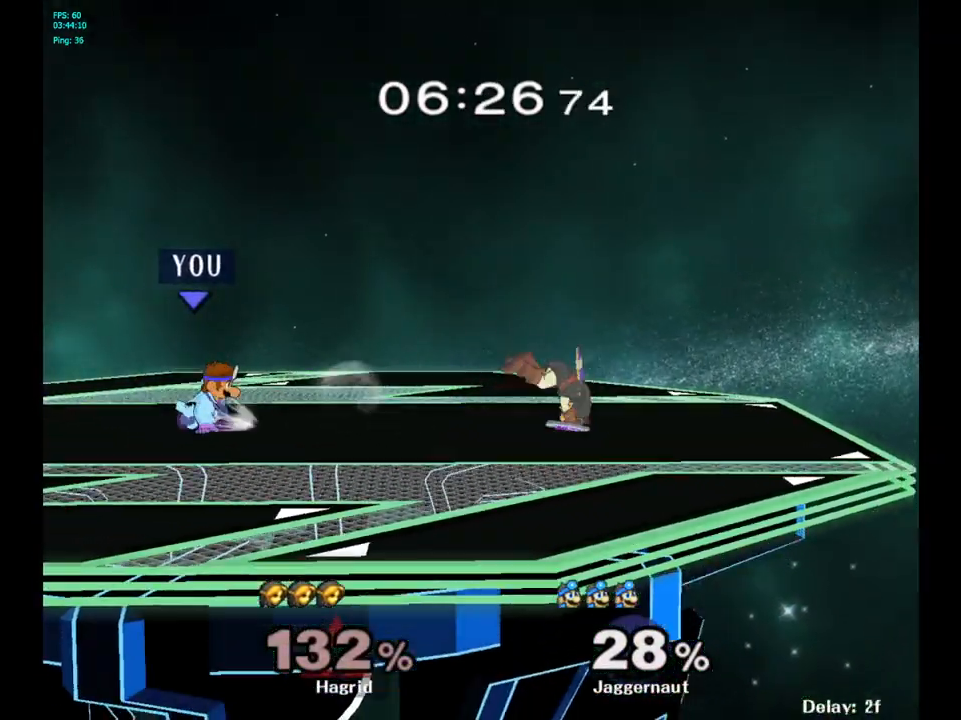
{"buttons": ["R1"], "left_stick": "down-left", "right_stick": "center", "events": [[17, "Y", "up"], [83, "left_stick", "center"], [100, "A", "down"], [150, "A", "up"], [417, "left_stick", "down-left"], [483, "R1", "down"]]}
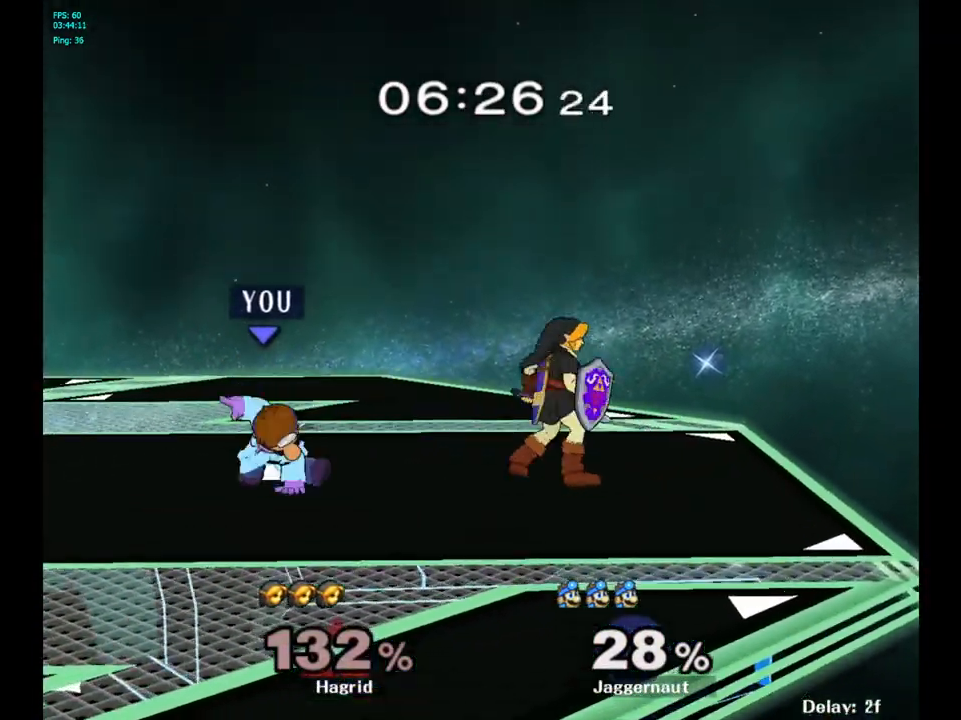
{"buttons": ["R1"], "left_stick": "left", "right_stick": "center", "events": [[117, "left_stick", "center"], [250, "left_stick", "left"]]}
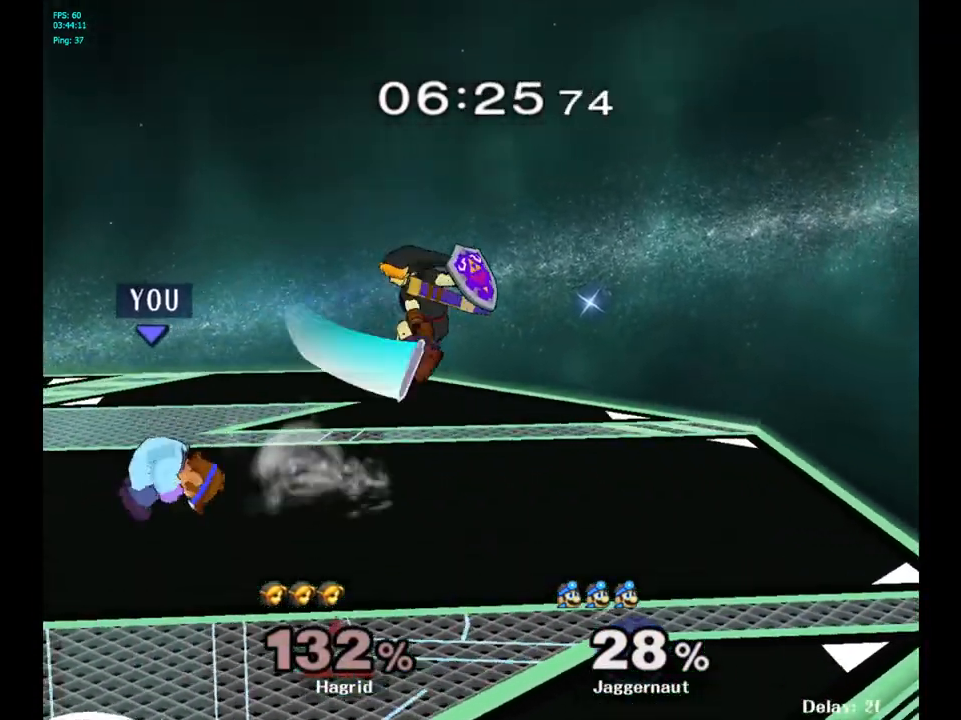
{"buttons": [], "left_stick": "down-right", "right_stick": "center", "events": [[33, "R1", "up"], [117, "left_stick", "center"], [300, "left_stick", "down-right"], [317, "Y", "down"], [367, "R1", "down"], [467, "Y", "up"], [500, "R1", "up"]]}
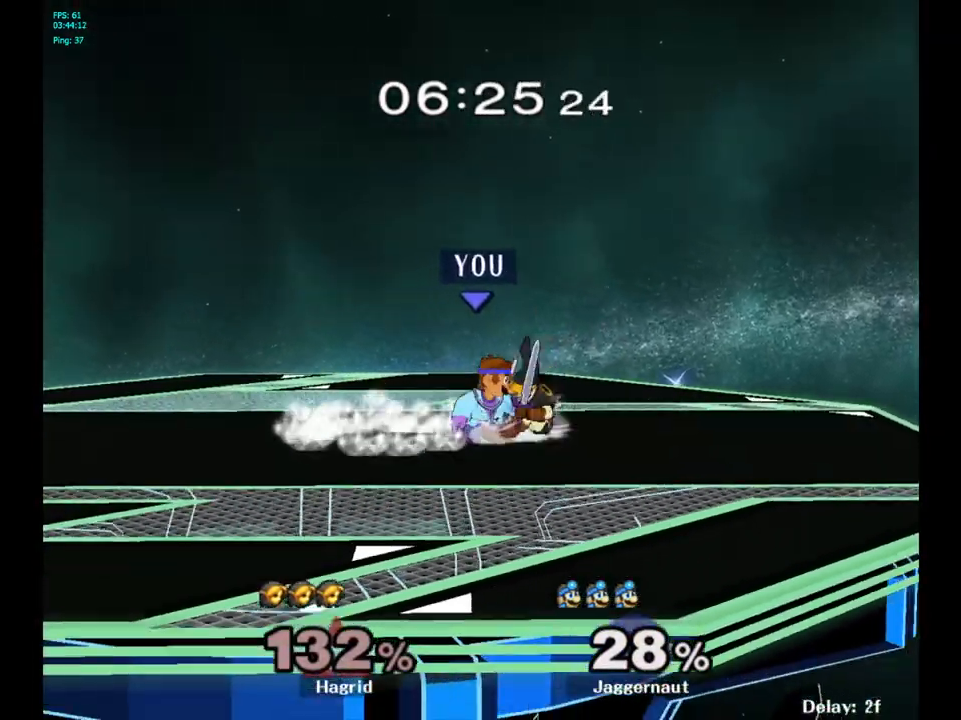
{"buttons": [], "left_stick": "up-right", "right_stick": "center", "events": [[67, "A", "down"], [100, "left_stick", "up-right"], [183, "A", "up"]]}
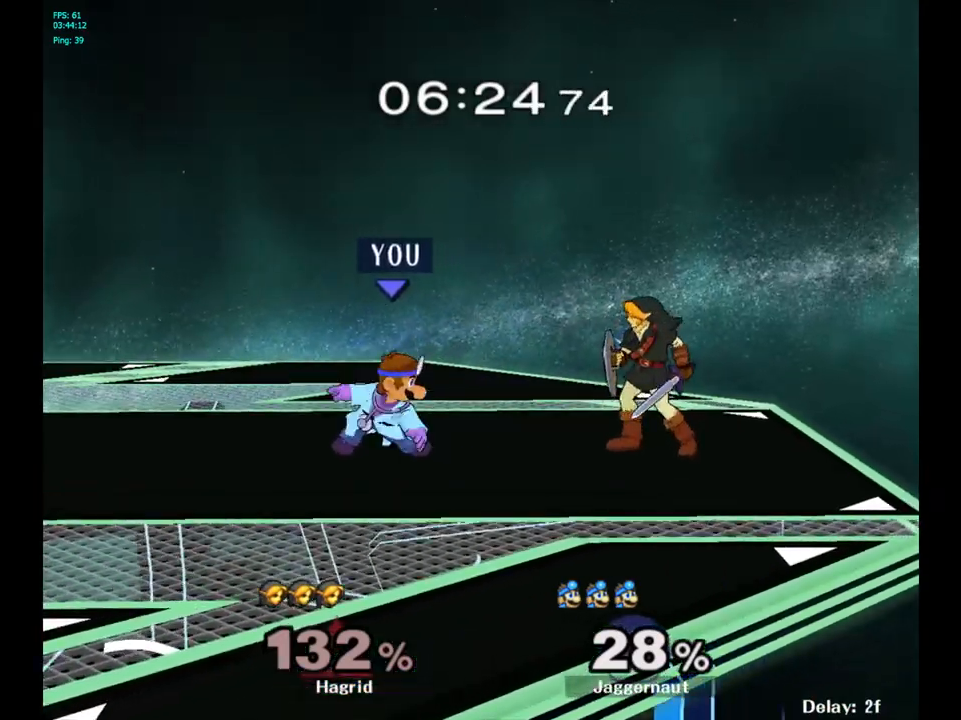
{"buttons": [], "left_stick": "up-right", "right_stick": "center", "events": [[133, "A", "down"], [283, "A", "up"]]}
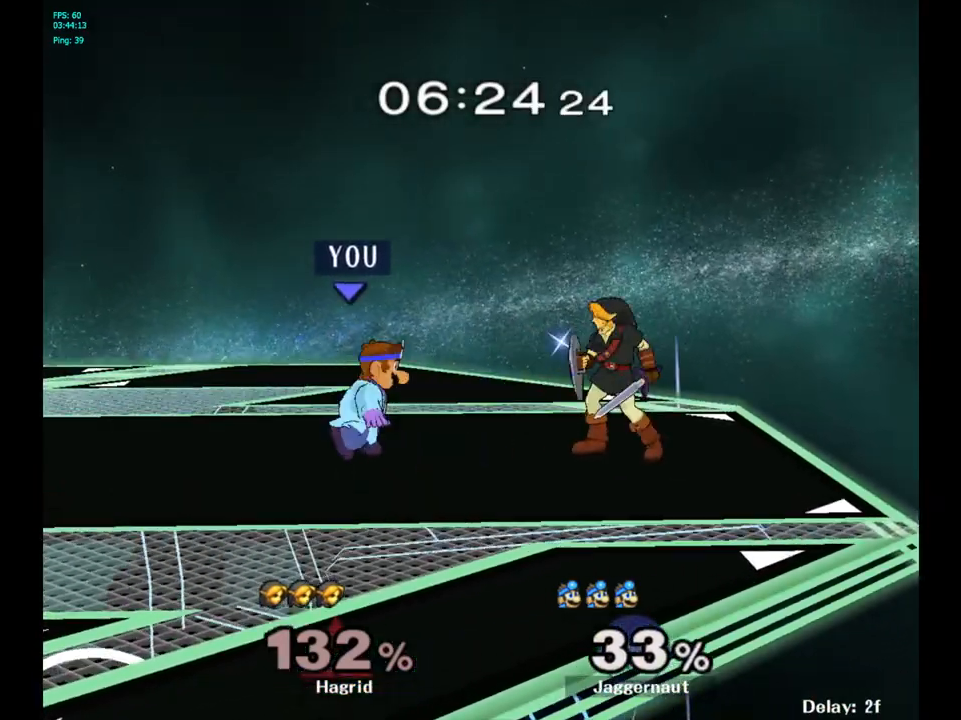
{"buttons": [], "left_stick": "up-right", "right_stick": "center", "events": [[50, "A", "down"], [183, "A", "up"]]}
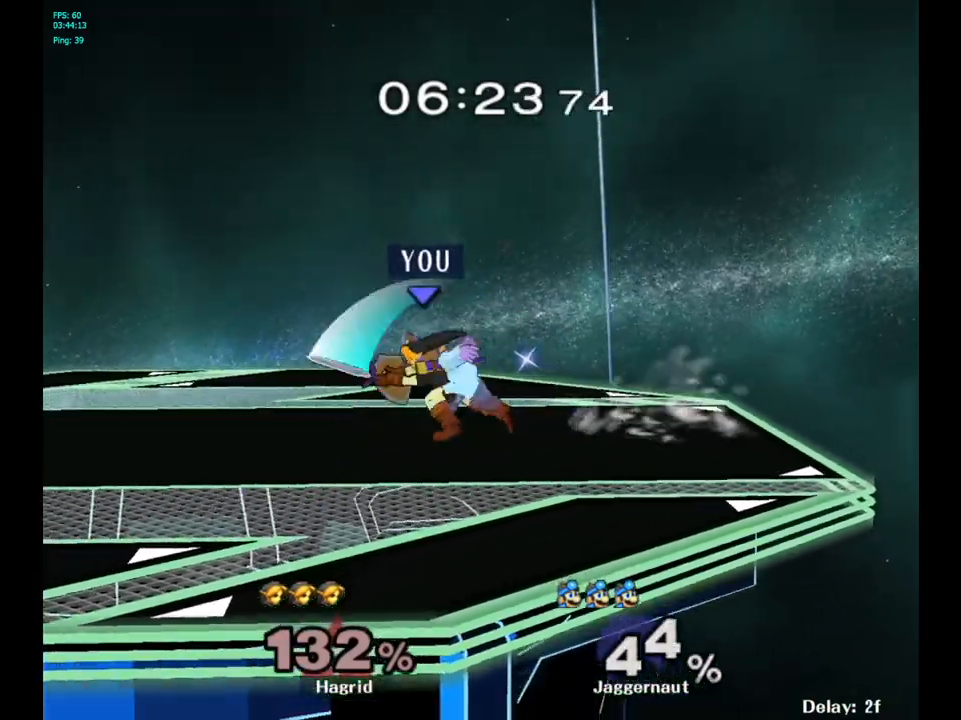
{"buttons": ["Y"], "left_stick": "center", "right_stick": "center", "events": [[100, "A", "down"], [167, "A", "up"], [317, "left_stick", "center"], [417, "Y", "down"]]}
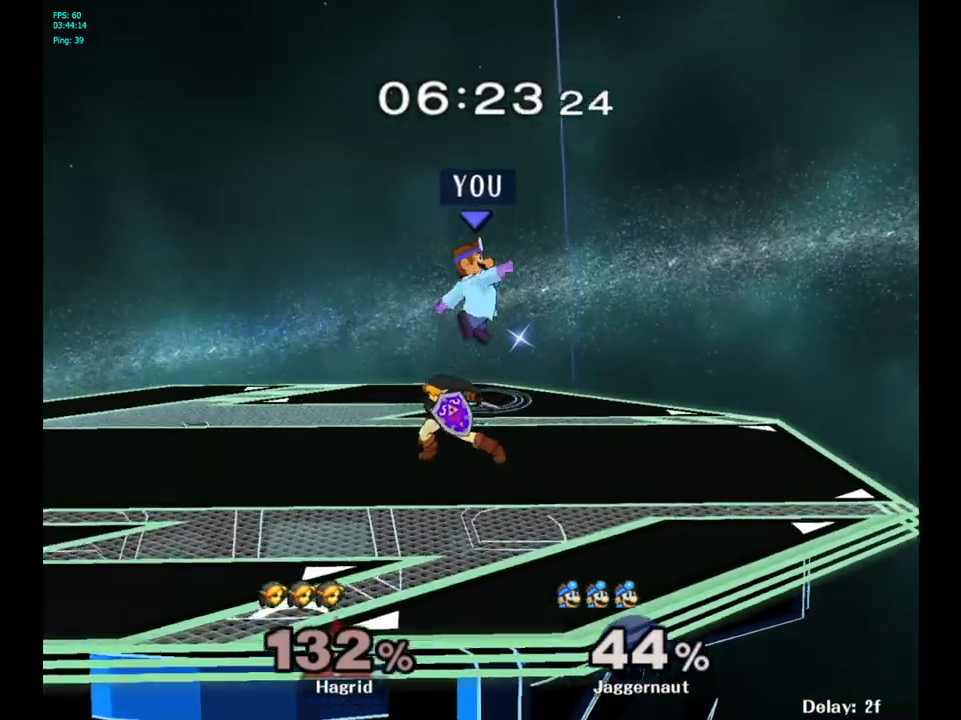
{"buttons": [], "left_stick": "down", "right_stick": "center", "events": [[67, "Y", "up"], [217, "A", "down"], [317, "A", "up"], [350, "left_stick", "down"]]}
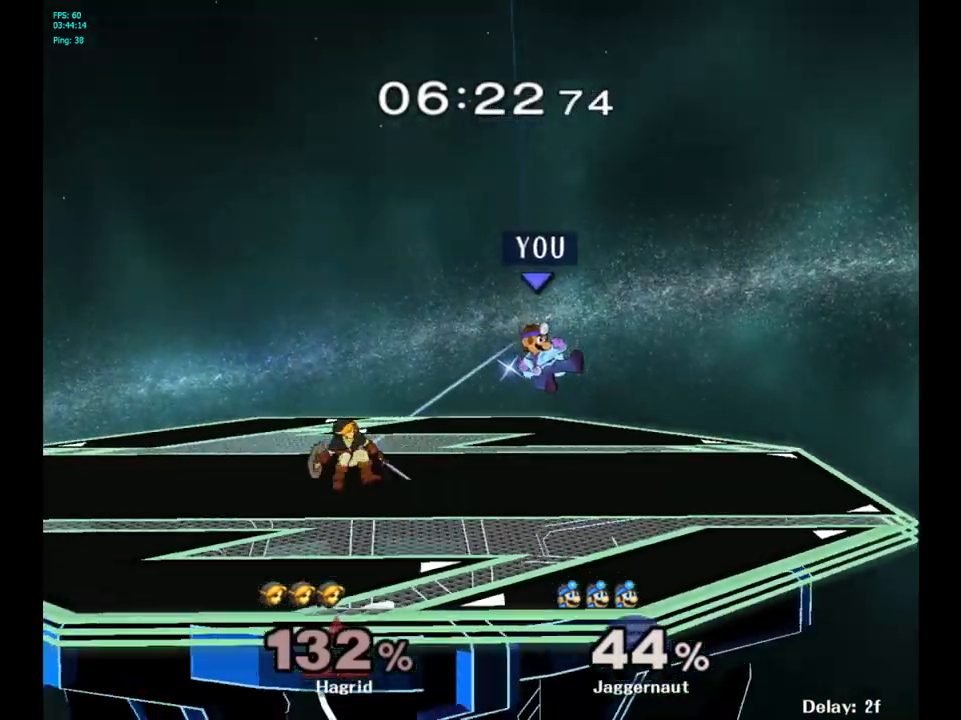
{"buttons": ["R1"], "left_stick": "right", "right_stick": "center", "events": [[33, "left_stick", "left"], [100, "R1", "down"], [100, "left_stick", "down"], [267, "left_stick", "center"], [333, "left_stick", "right"]]}
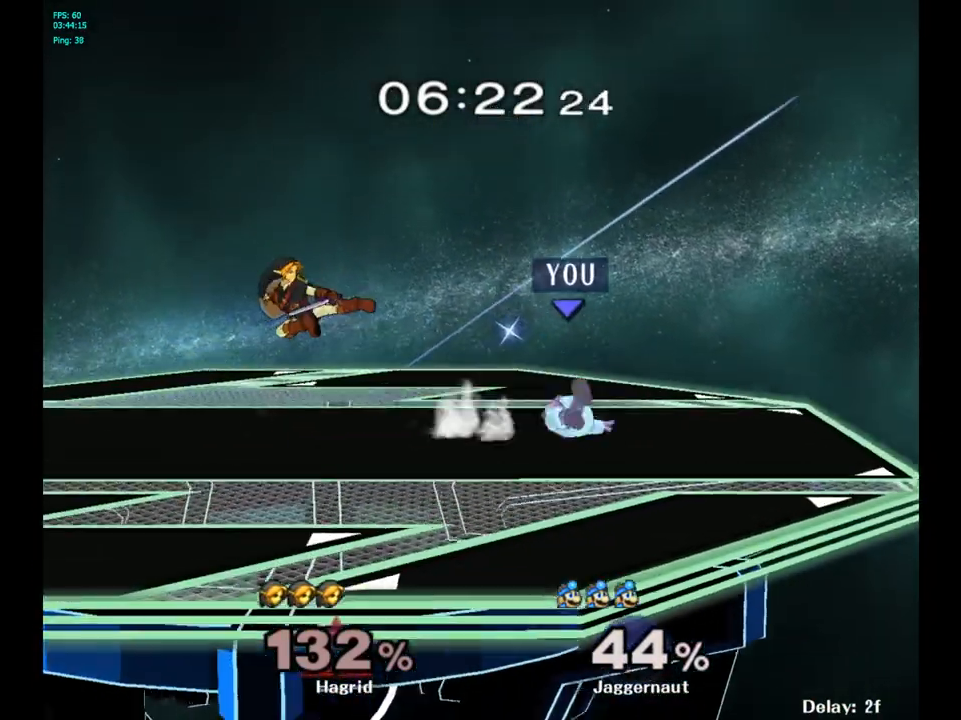
{"buttons": ["Y", "R1"], "left_stick": "down-left", "right_stick": "center", "events": [[67, "R1", "up"], [67, "left_stick", "center"], [400, "Y", "down"], [433, "left_stick", "down-left"], [450, "R1", "down"]]}